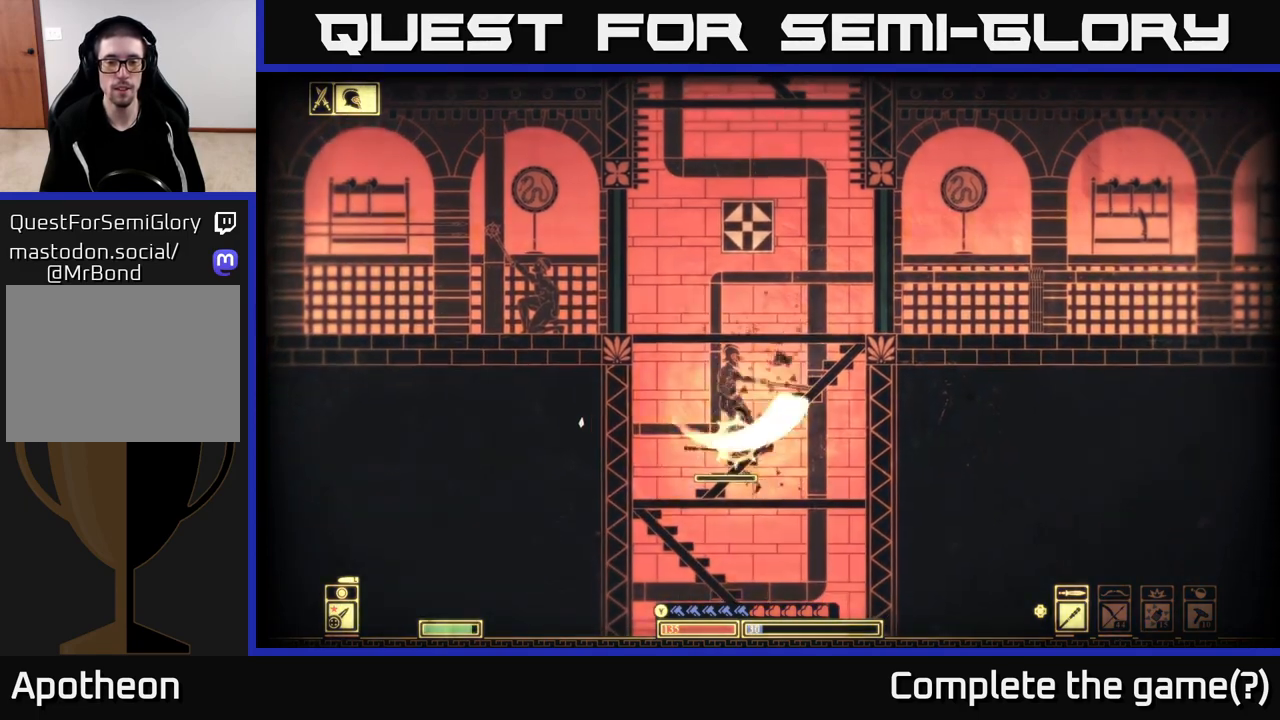
Gameplay with a controller (Xbox layout); each line is a JSON object with the inputs held at the frame after it. "events" lists button and stick changes between this image and that frame as [ms after this image, input, new state], when the widget could be followed in between.
{"buttons": [], "left_stick": "right", "right_stick": "right", "events": [[33, "B", "up"], [183, "B", "down"], [217, "left_stick", "center"], [267, "B", "up"], [450, "left_stick", "right"], [483, "right_stick", "right"]]}
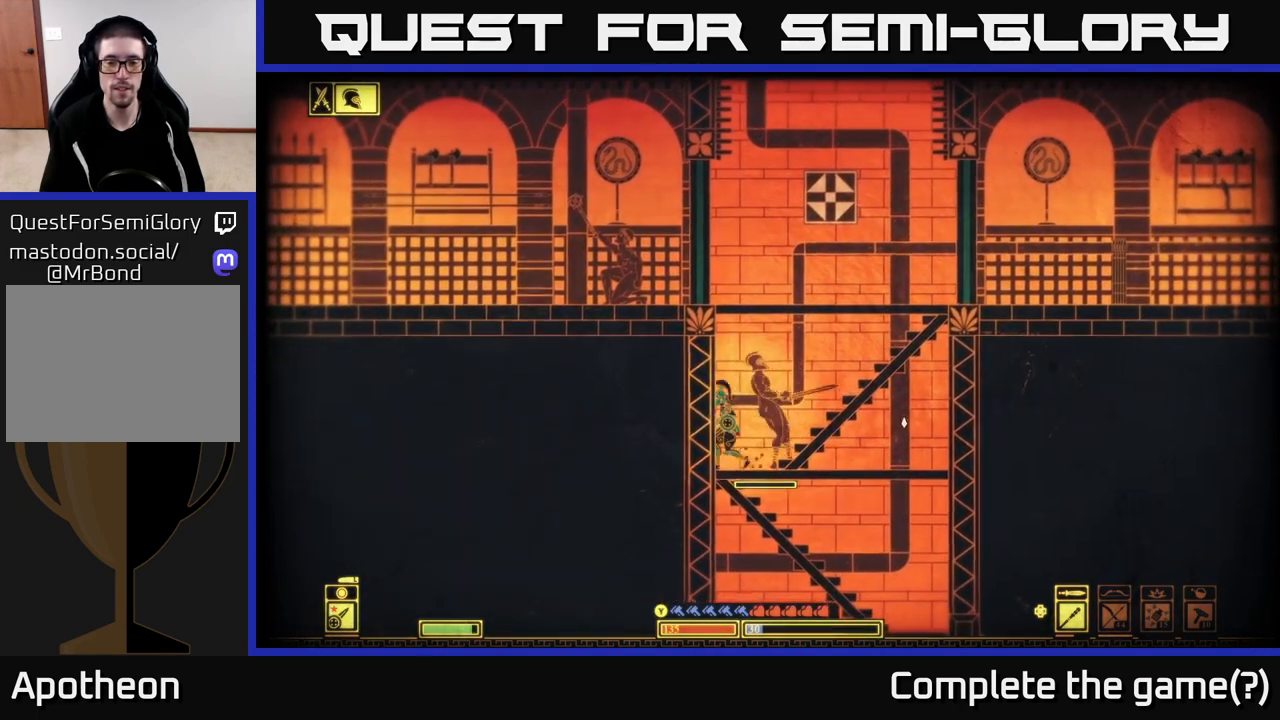
{"buttons": [], "left_stick": "center", "right_stick": "right", "events": [[83, "left_stick", "center"], [150, "R2", "down"], [150, "left_stick", "left"], [267, "R2", "up"], [333, "left_stick", "center"]]}
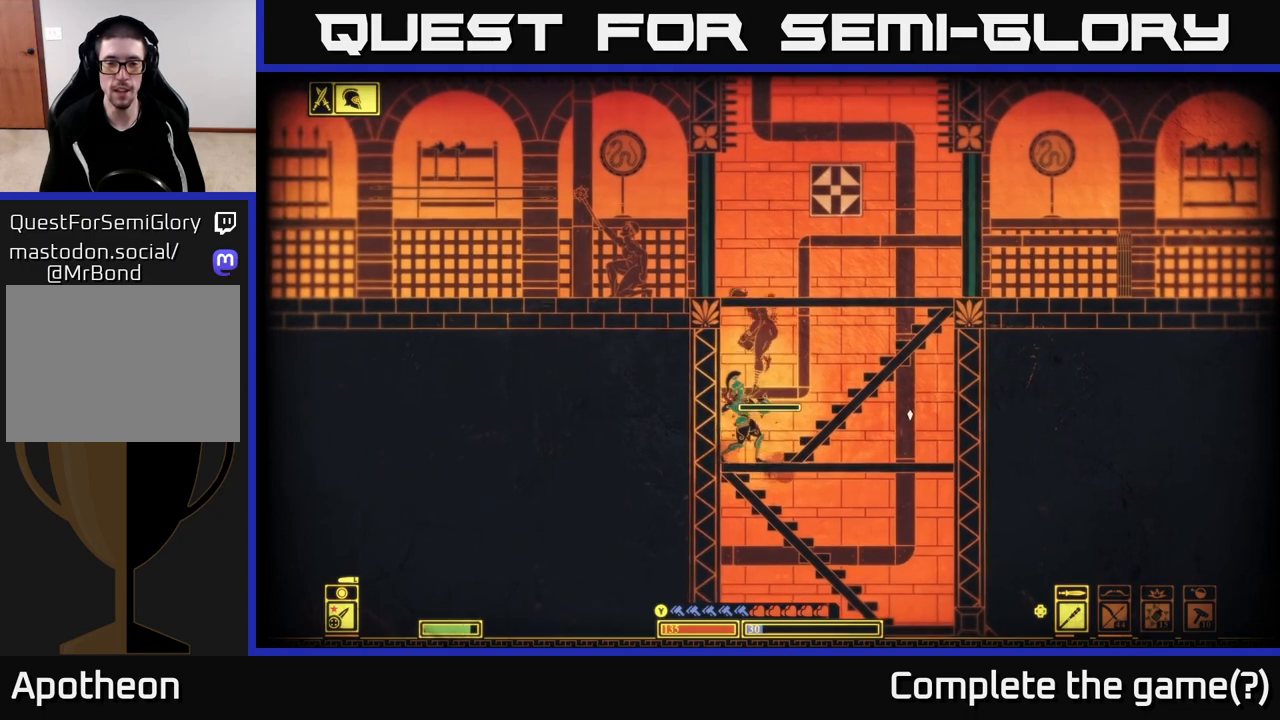
{"buttons": [], "left_stick": "right", "right_stick": "center", "events": [[167, "right_stick", "up-right"], [317, "left_stick", "right"], [483, "right_stick", "center"]]}
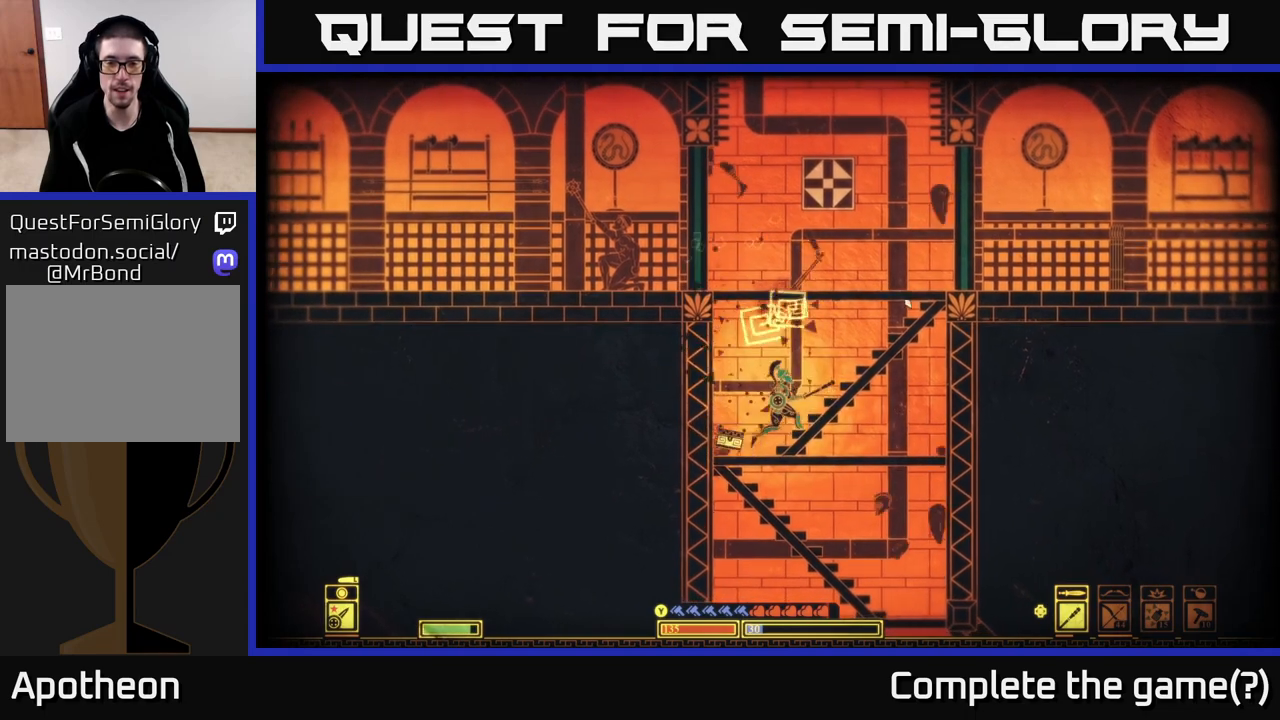
{"buttons": [], "left_stick": "center", "right_stick": "center", "events": [[100, "left_stick", "left"], [317, "left_stick", "center"]]}
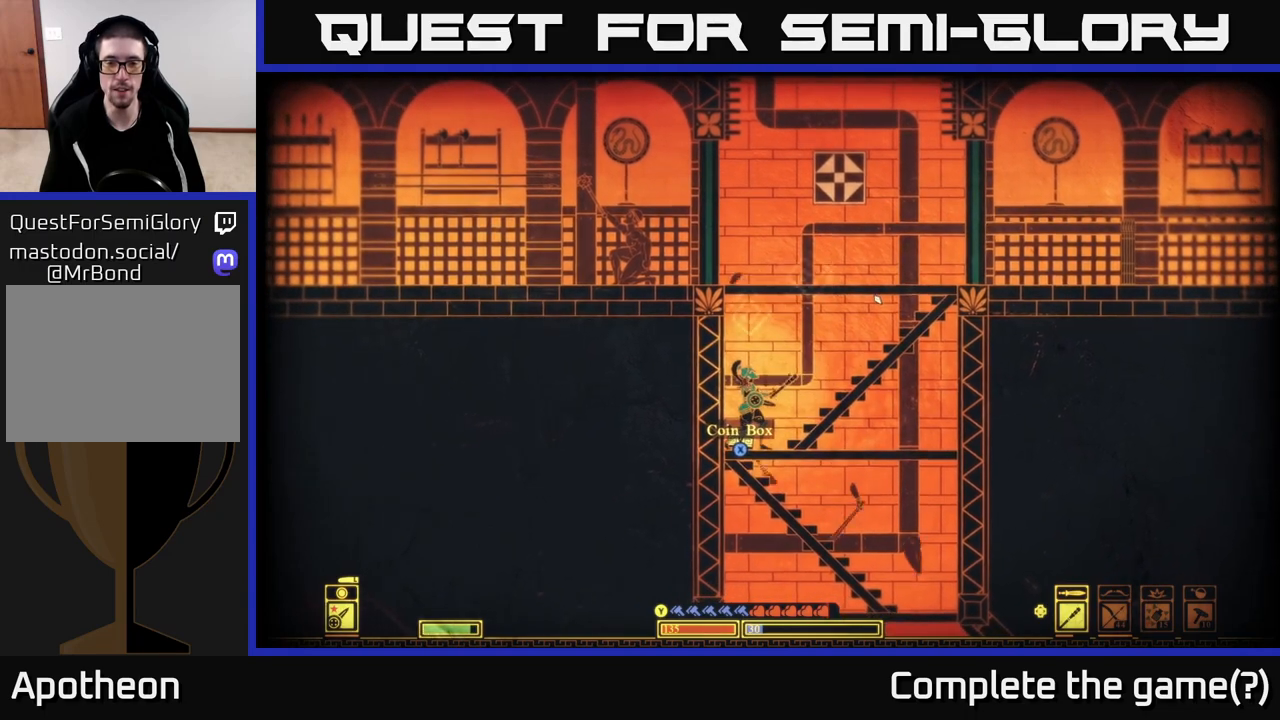
{"buttons": ["A"], "left_stick": "down", "right_stick": "center", "events": [[17, "left_stick", "down"], [117, "X", "down"], [200, "X", "up"], [233, "left_stick", "center"], [367, "left_stick", "down"], [467, "A", "down"]]}
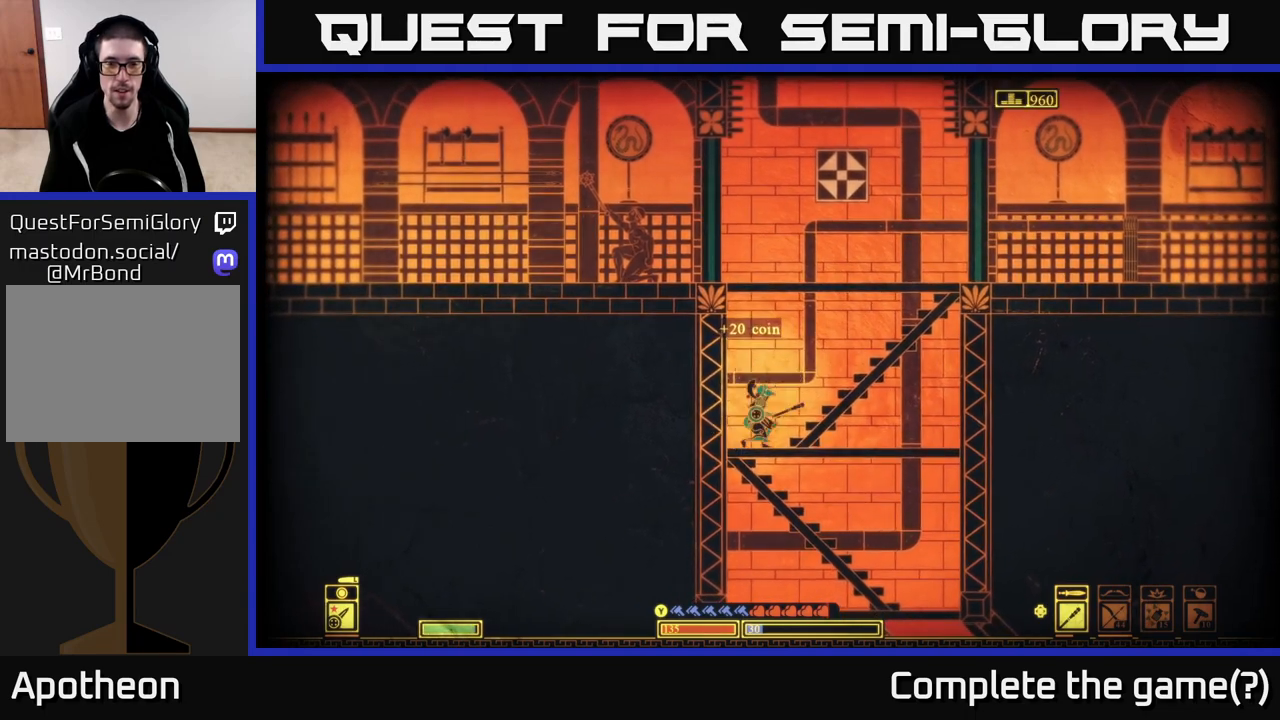
{"buttons": [], "left_stick": "down", "right_stick": "down", "events": [[100, "A", "up"], [283, "right_stick", "down"]]}
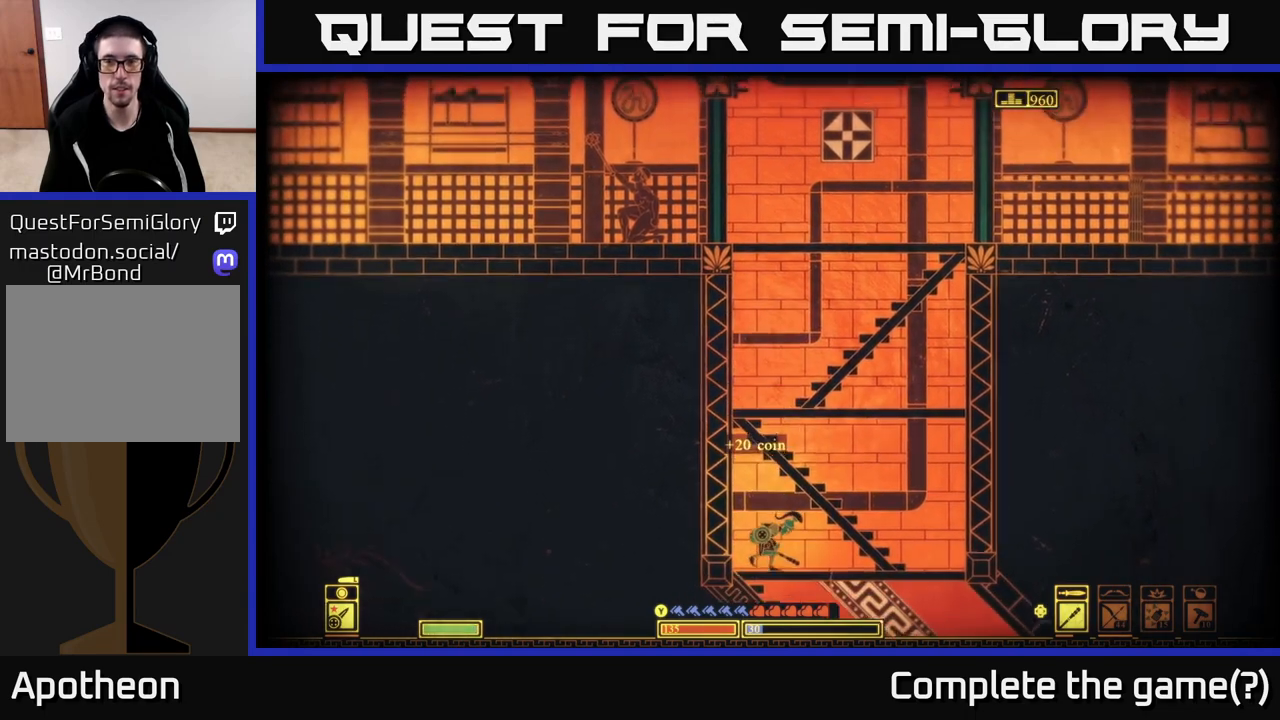
{"buttons": ["A"], "left_stick": "center", "right_stick": "center", "events": [[250, "left_stick", "center"], [400, "right_stick", "center"], [500, "A", "down"]]}
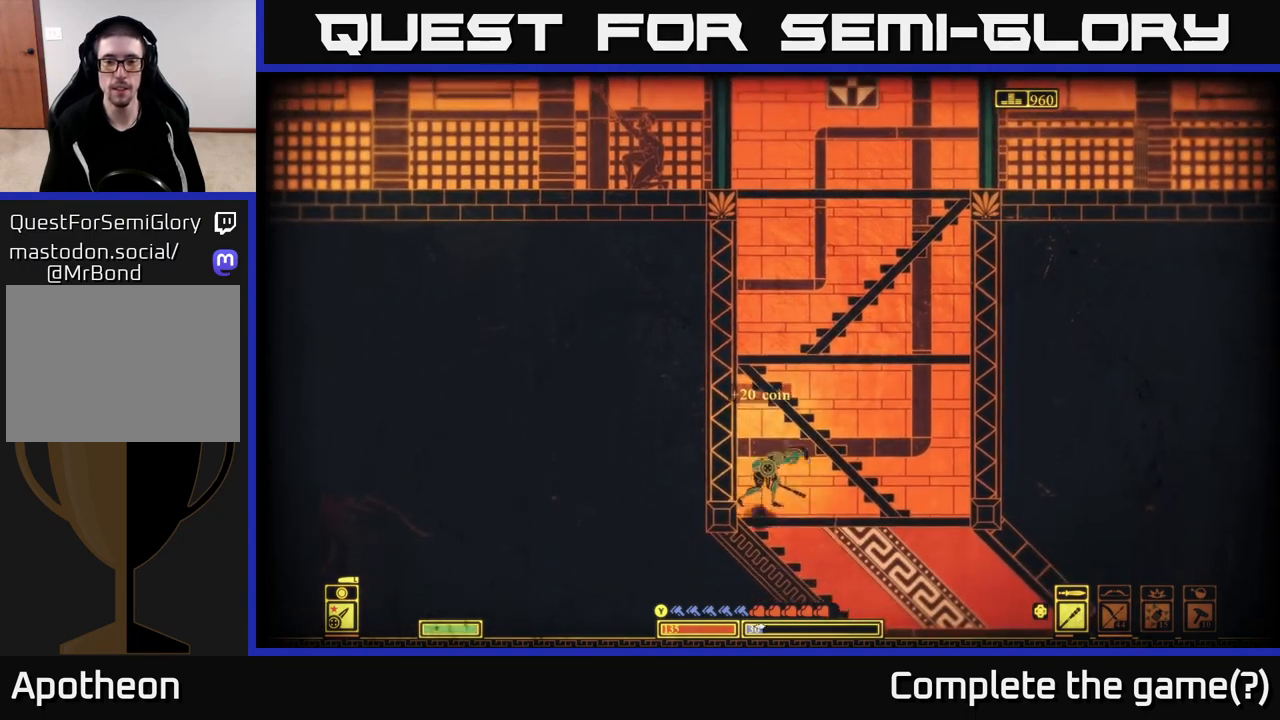
{"buttons": ["A"], "left_stick": "center", "right_stick": "center", "events": [[317, "A", "up"], [500, "A", "down"]]}
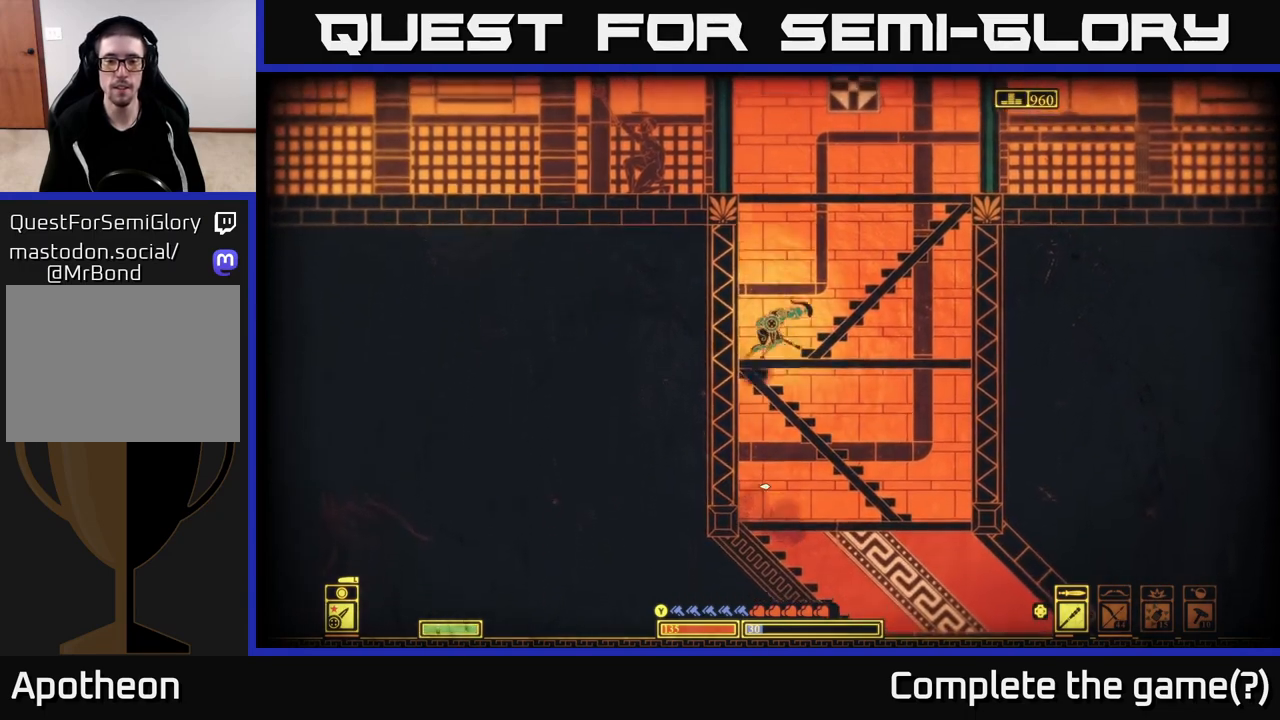
{"buttons": [], "left_stick": "right", "right_stick": "center", "events": [[83, "left_stick", "right"], [183, "A", "up"]]}
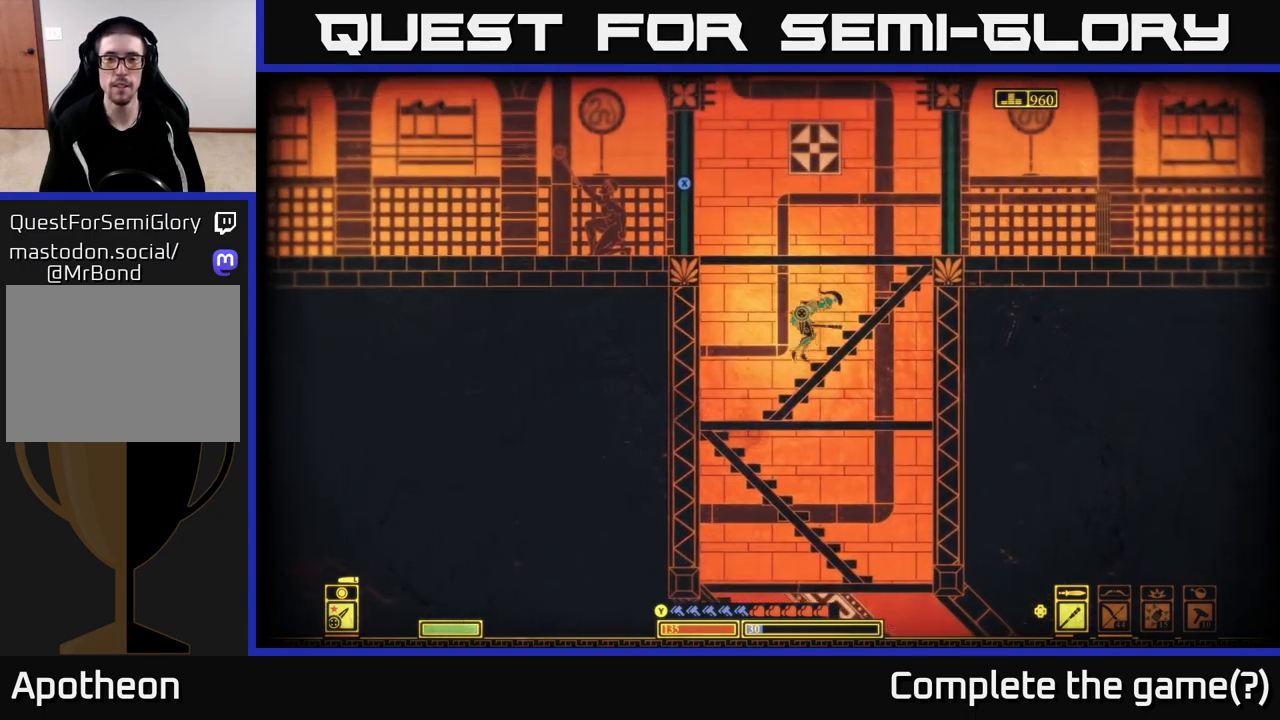
{"buttons": [], "left_stick": "center", "right_stick": "center", "events": [[50, "A", "down"], [200, "left_stick", "center"], [233, "A", "up"], [233, "SELECT", "down"], [417, "SELECT", "up"]]}
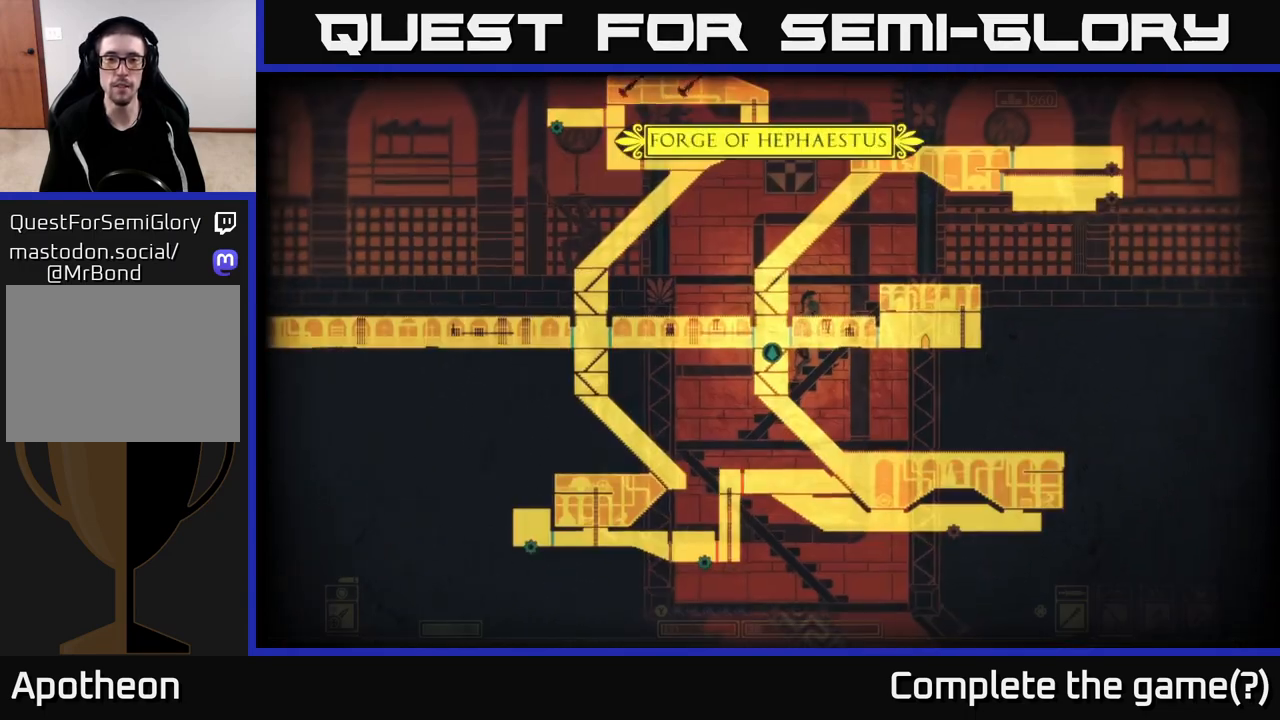
{"buttons": ["SELECT"], "left_stick": "right", "right_stick": "center", "events": [[150, "left_stick", "right"], [433, "SELECT", "down"]]}
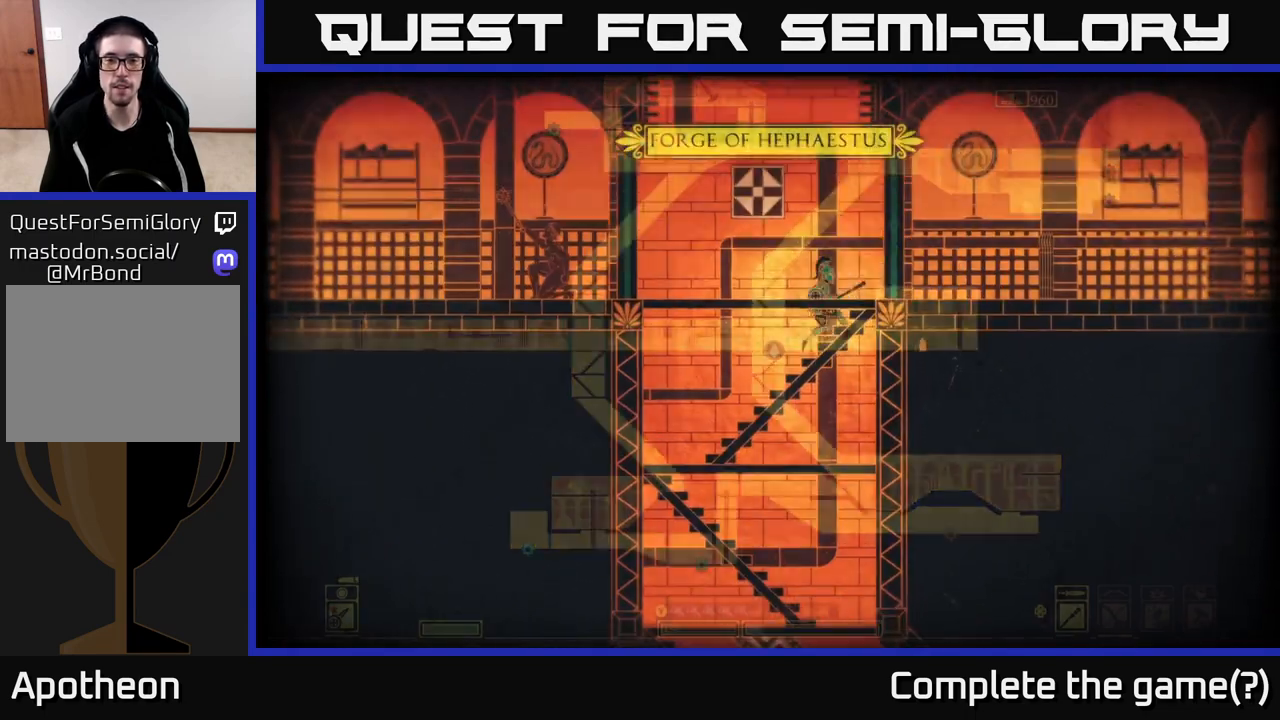
{"buttons": [], "left_stick": "center", "right_stick": "center", "events": [[33, "A", "down"], [33, "SELECT", "up"], [117, "left_stick", "up-left"], [300, "A", "up"], [350, "left_stick", "center"]]}
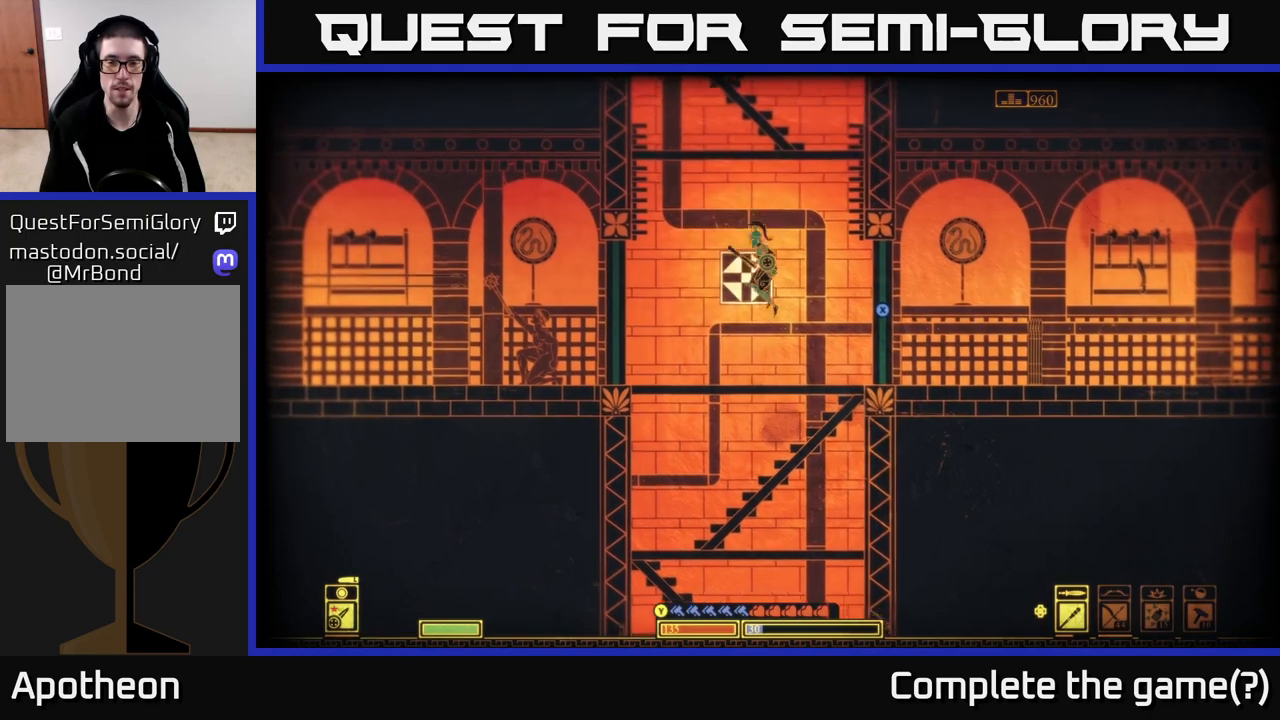
{"buttons": ["A"], "left_stick": "right", "right_stick": "center", "events": [[217, "left_stick", "right"], [300, "A", "down"]]}
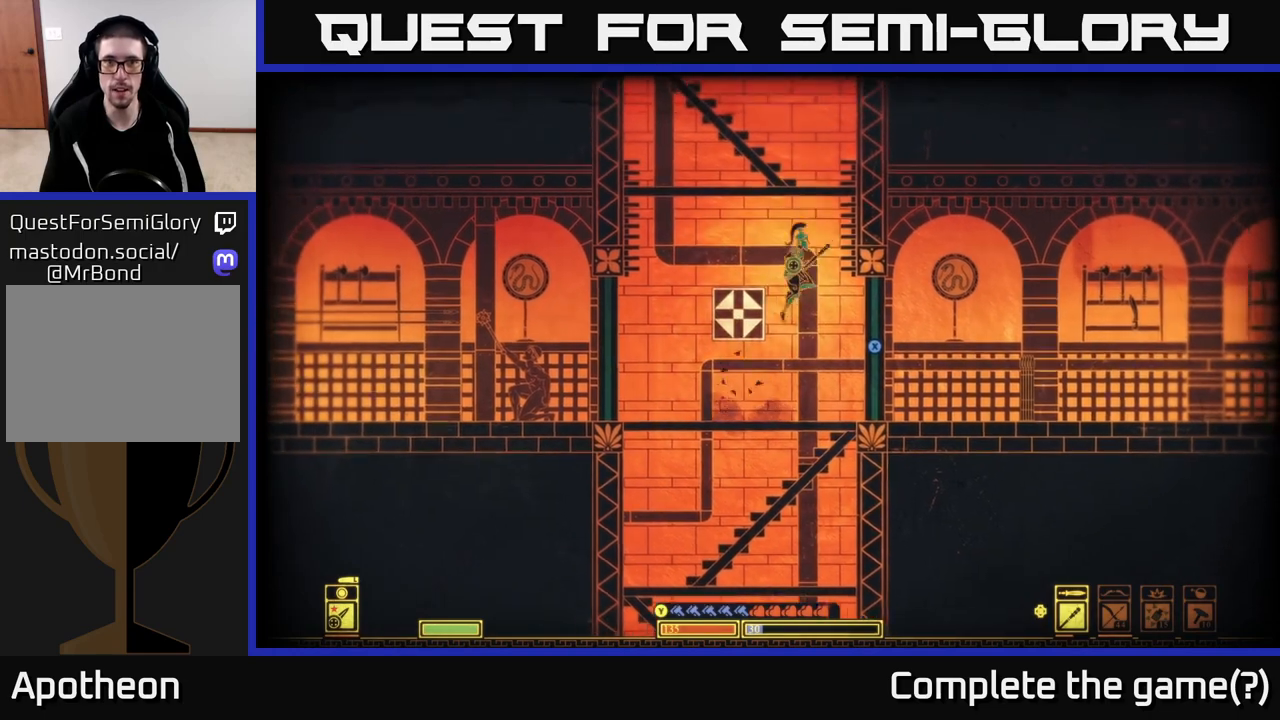
{"buttons": [], "left_stick": "right", "right_stick": "center", "events": [[100, "A", "up"], [217, "A", "down"], [433, "A", "up"]]}
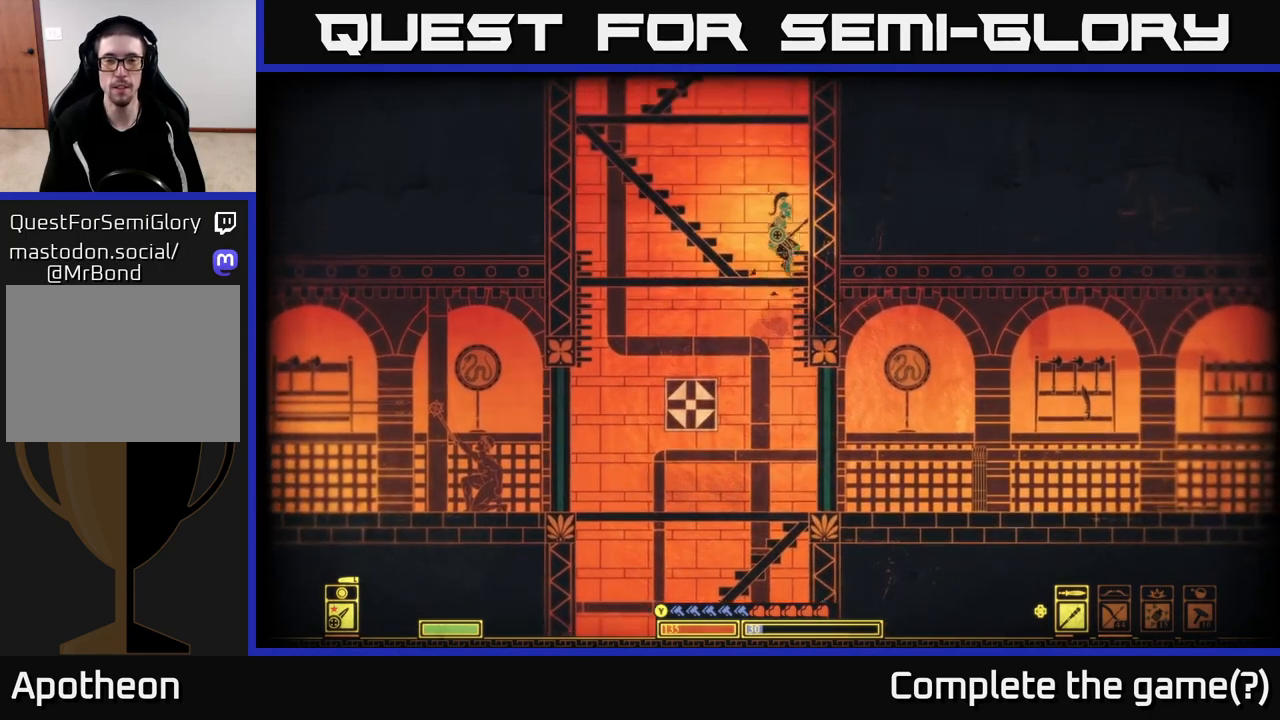
{"buttons": [], "left_stick": "left", "right_stick": "center", "events": [[50, "A", "down"], [233, "left_stick", "left"], [467, "A", "up"]]}
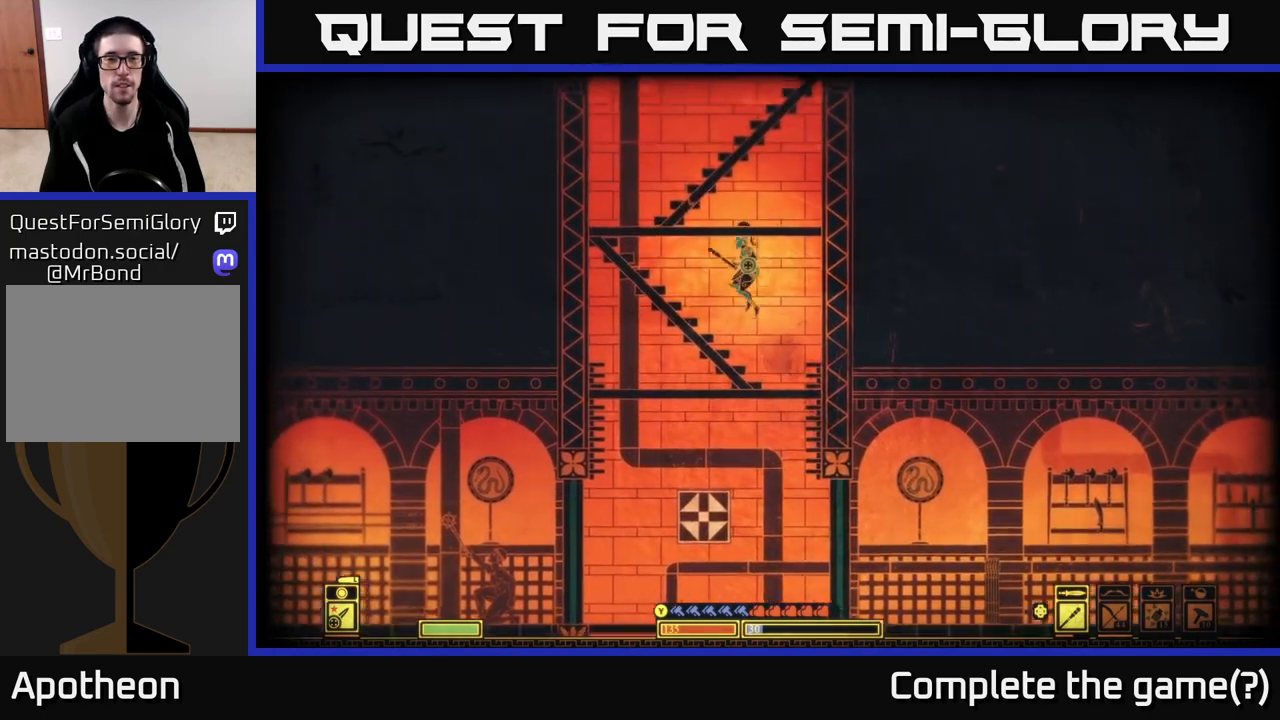
{"buttons": ["A"], "left_stick": "left", "right_stick": "center", "events": [[217, "A", "down"]]}
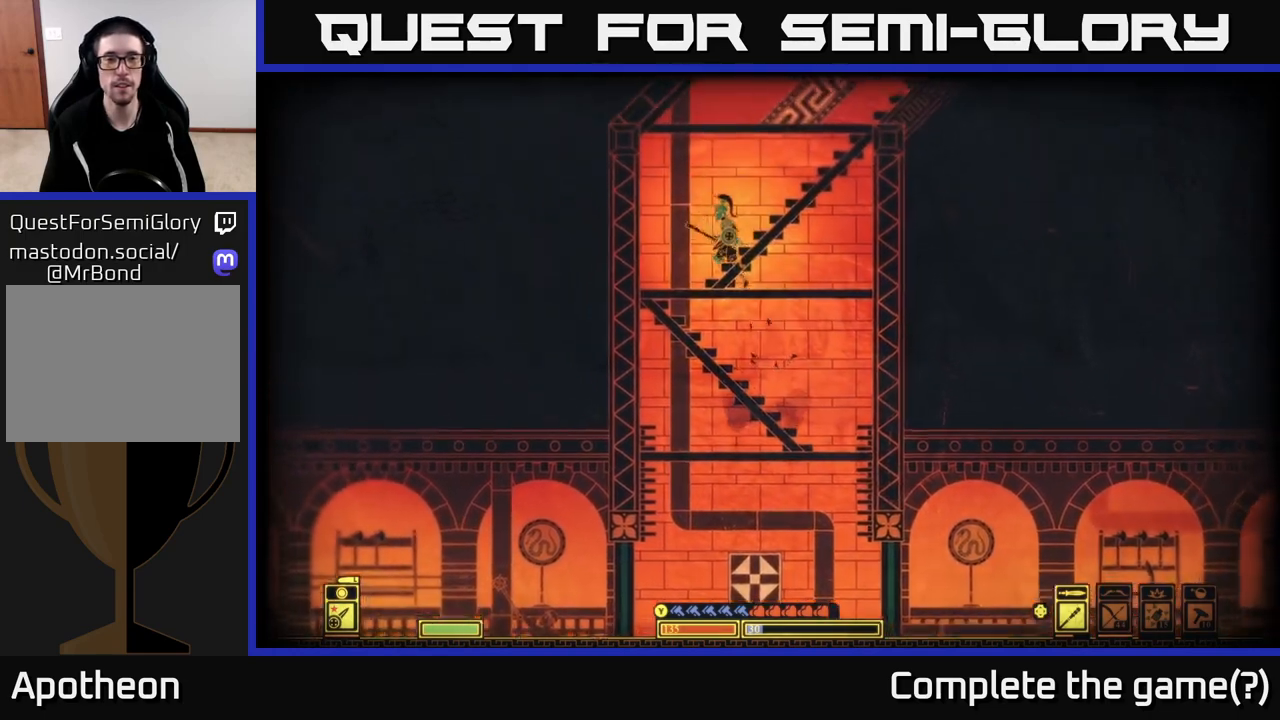
{"buttons": ["A"], "left_stick": "right", "right_stick": "center", "events": [[33, "left_stick", "center"], [83, "left_stick", "right"], [167, "A", "up"], [267, "A", "down"]]}
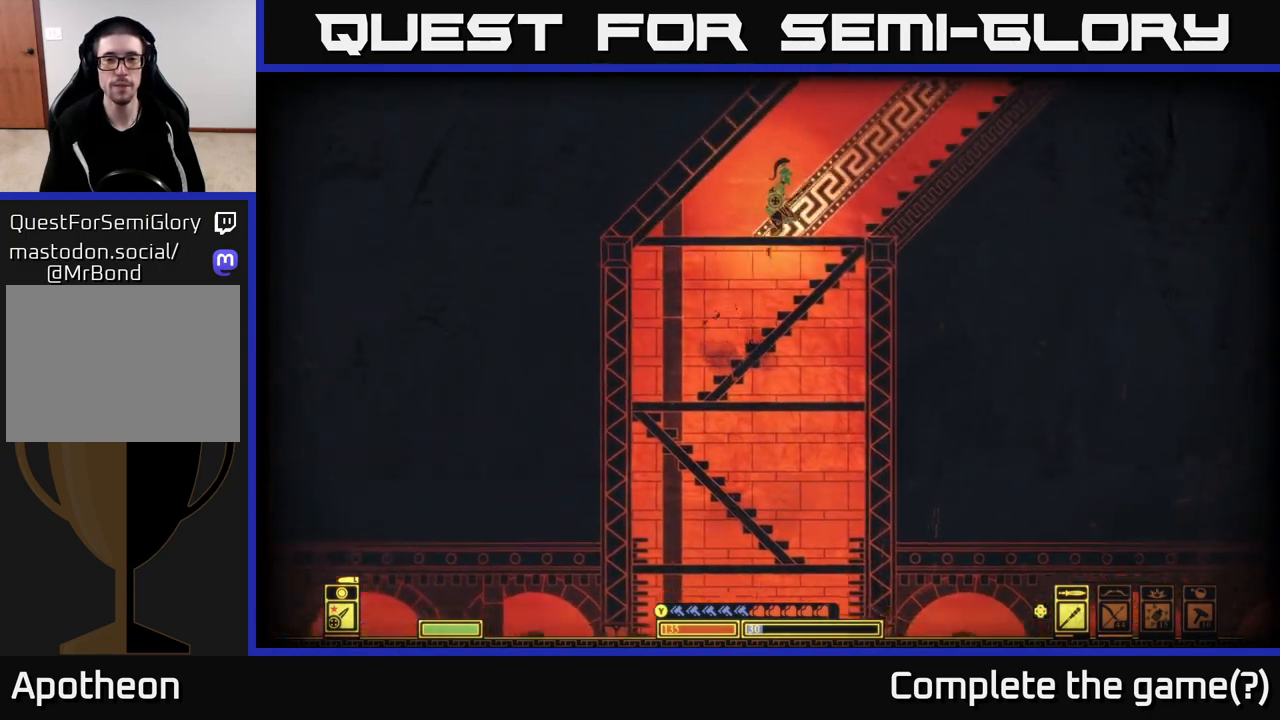
{"buttons": [], "left_stick": "right", "right_stick": "up-right", "events": [[83, "A", "up"], [350, "right_stick", "up-right"]]}
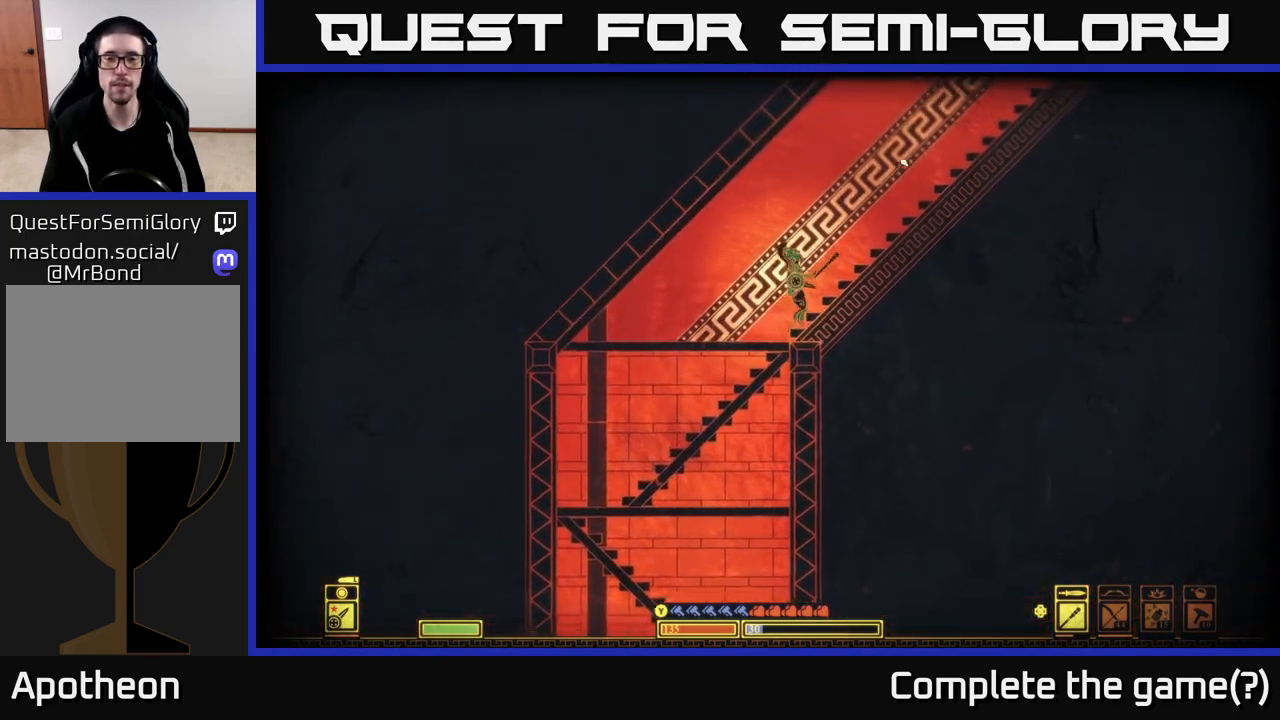
{"buttons": [], "left_stick": "right", "right_stick": "center", "events": [[417, "right_stick", "center"]]}
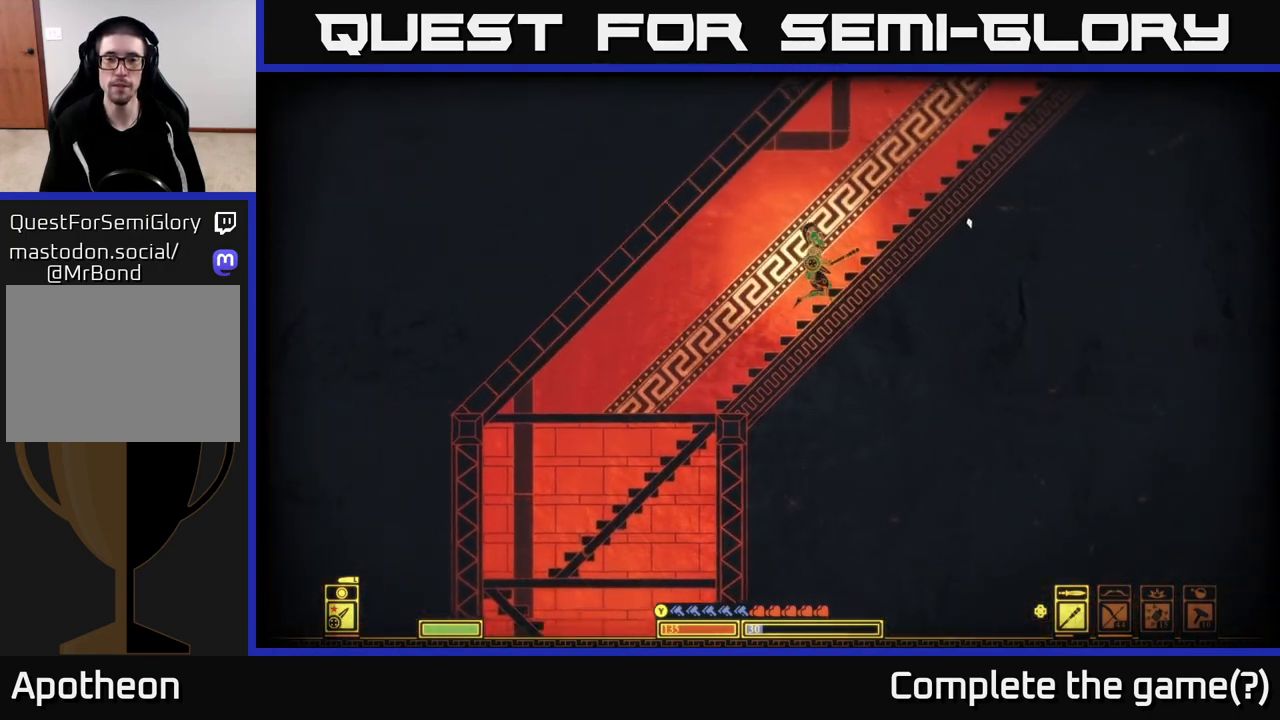
{"buttons": [], "left_stick": "right", "right_stick": "center", "events": []}
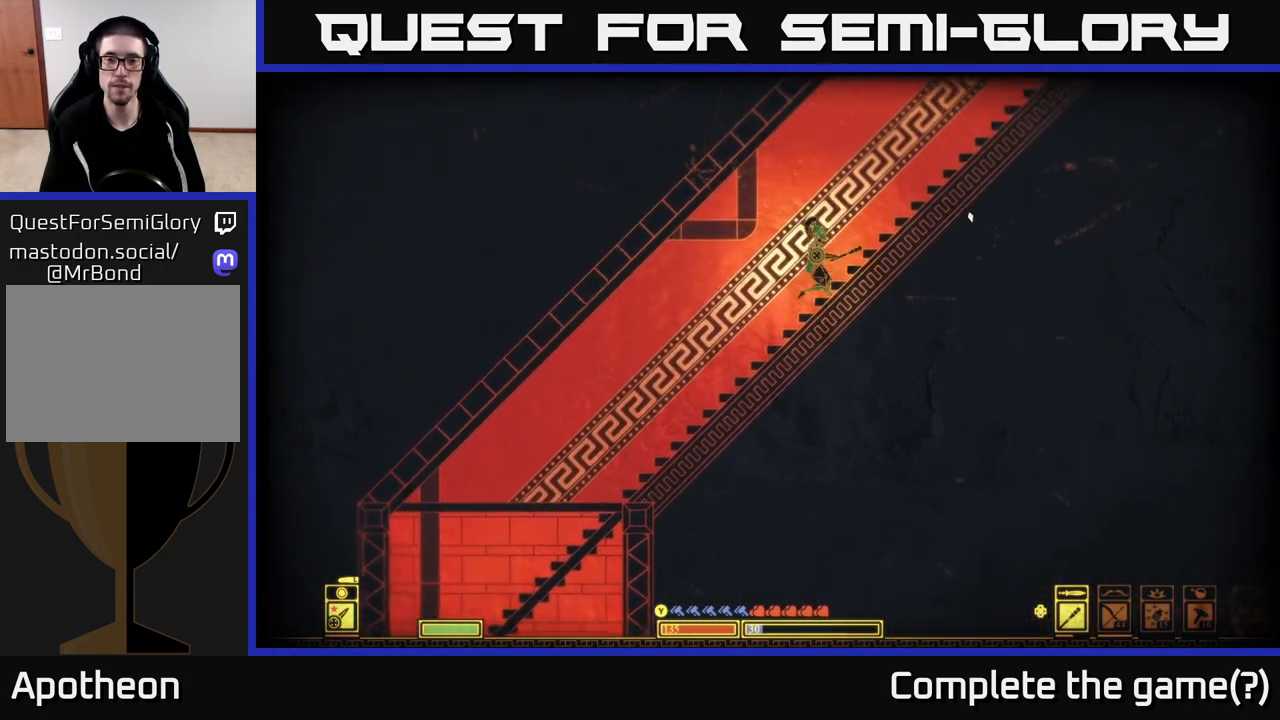
{"buttons": [], "left_stick": "right", "right_stick": "center", "events": []}
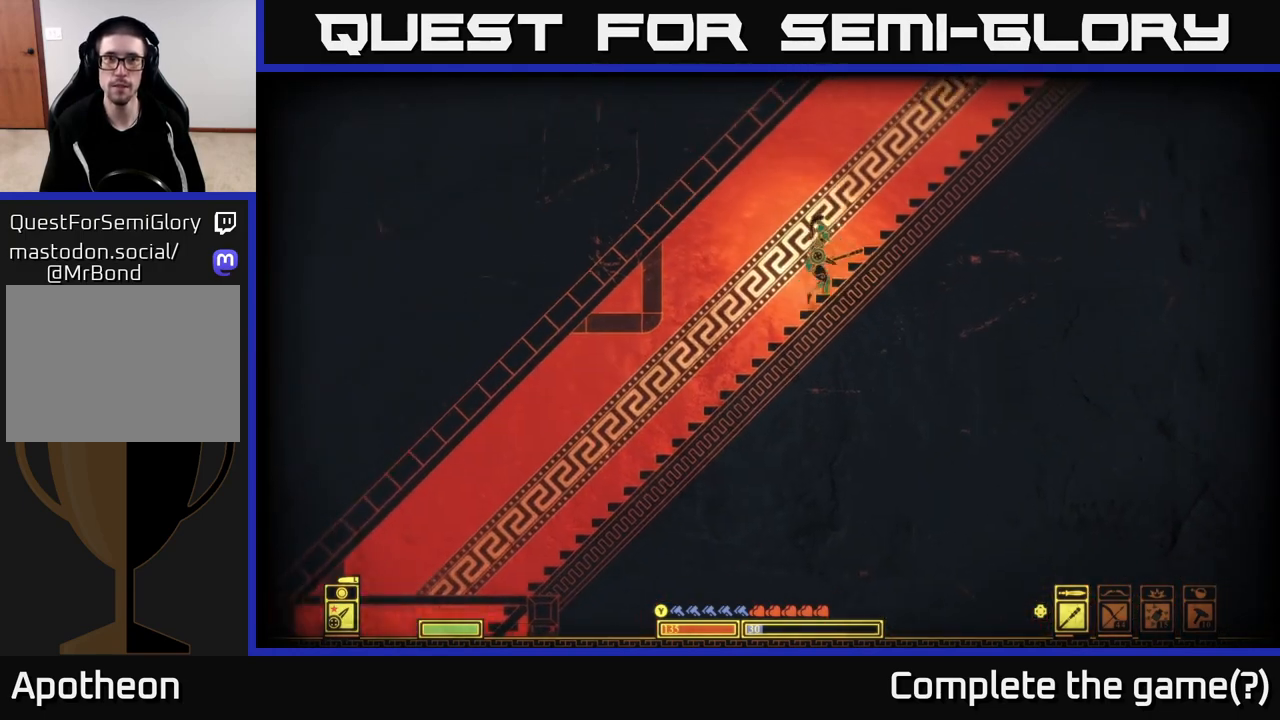
{"buttons": [], "left_stick": "right", "right_stick": "center", "events": []}
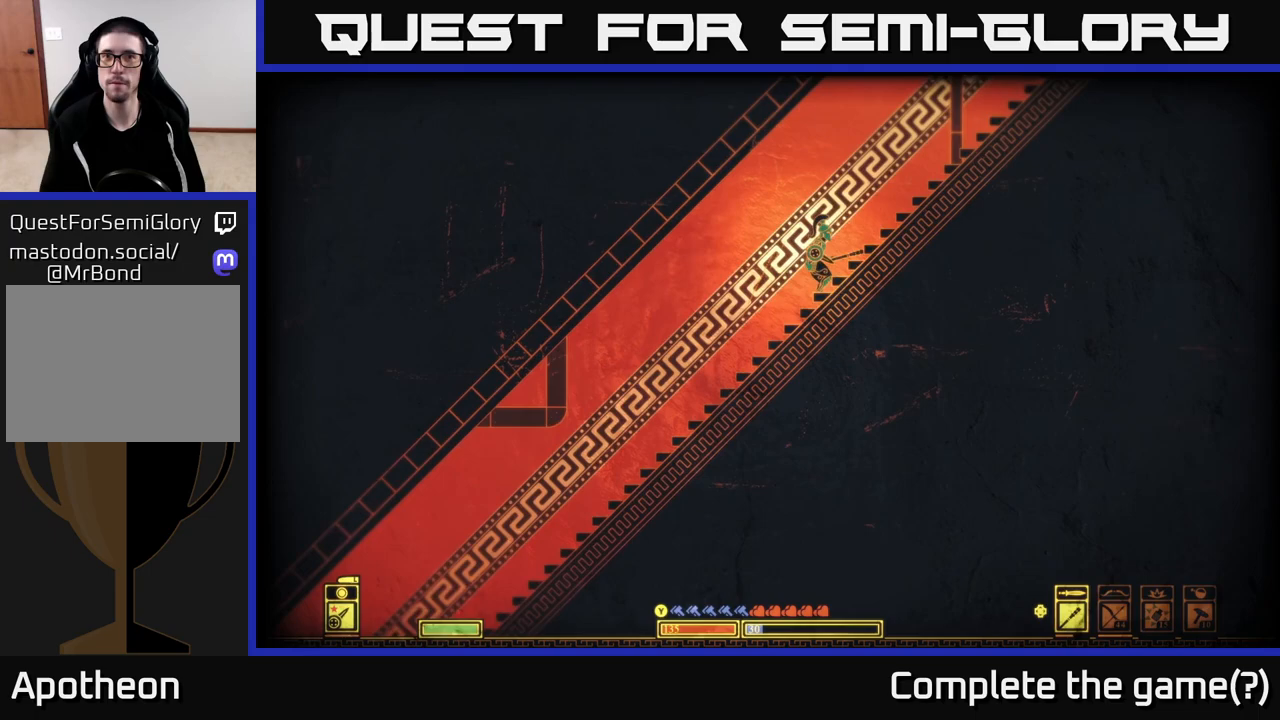
{"buttons": [], "left_stick": "right", "right_stick": "center", "events": []}
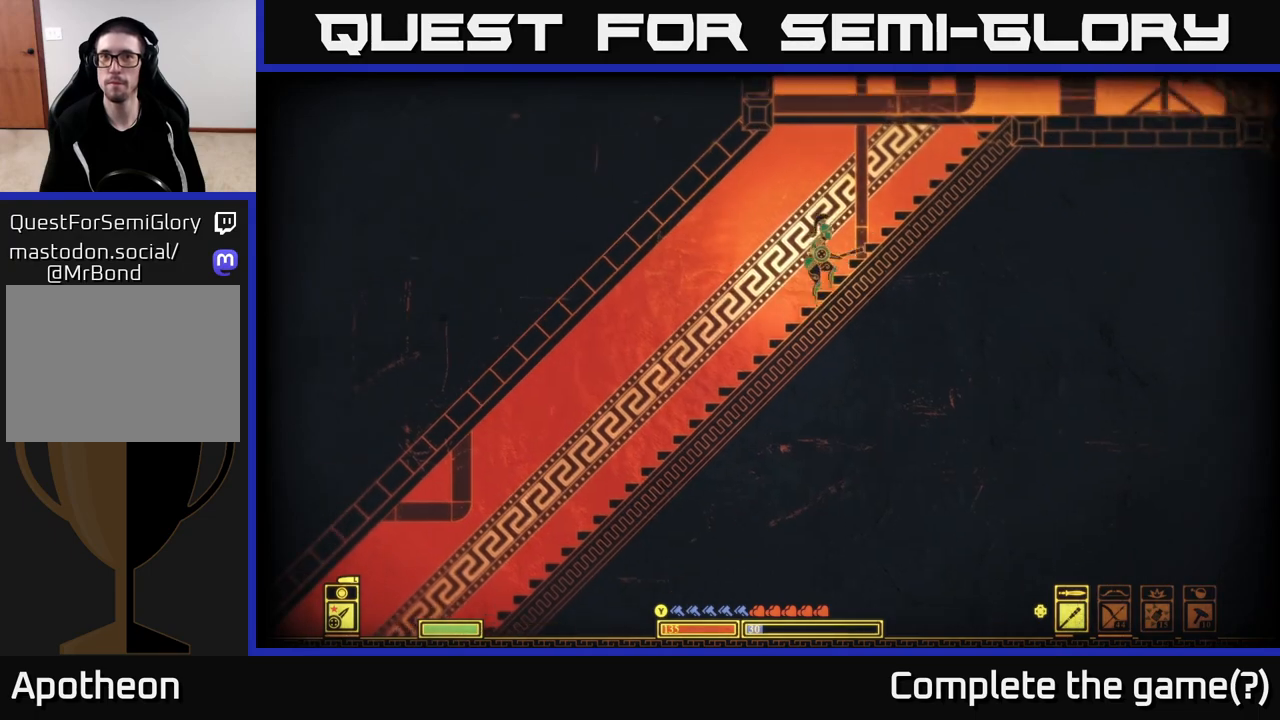
{"buttons": ["A"], "left_stick": "right", "right_stick": "center", "events": [[433, "A", "down"]]}
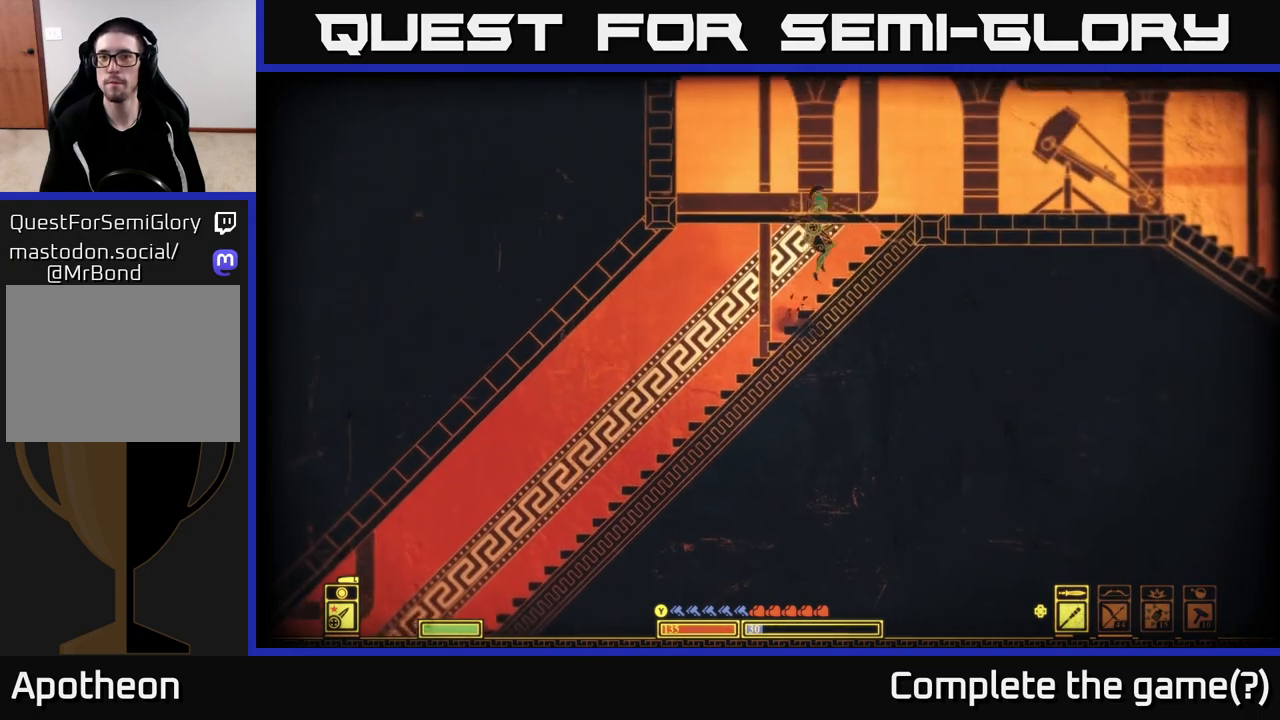
{"buttons": ["SELECT"], "left_stick": "right", "right_stick": "center", "events": [[283, "A", "up"], [383, "SELECT", "down"]]}
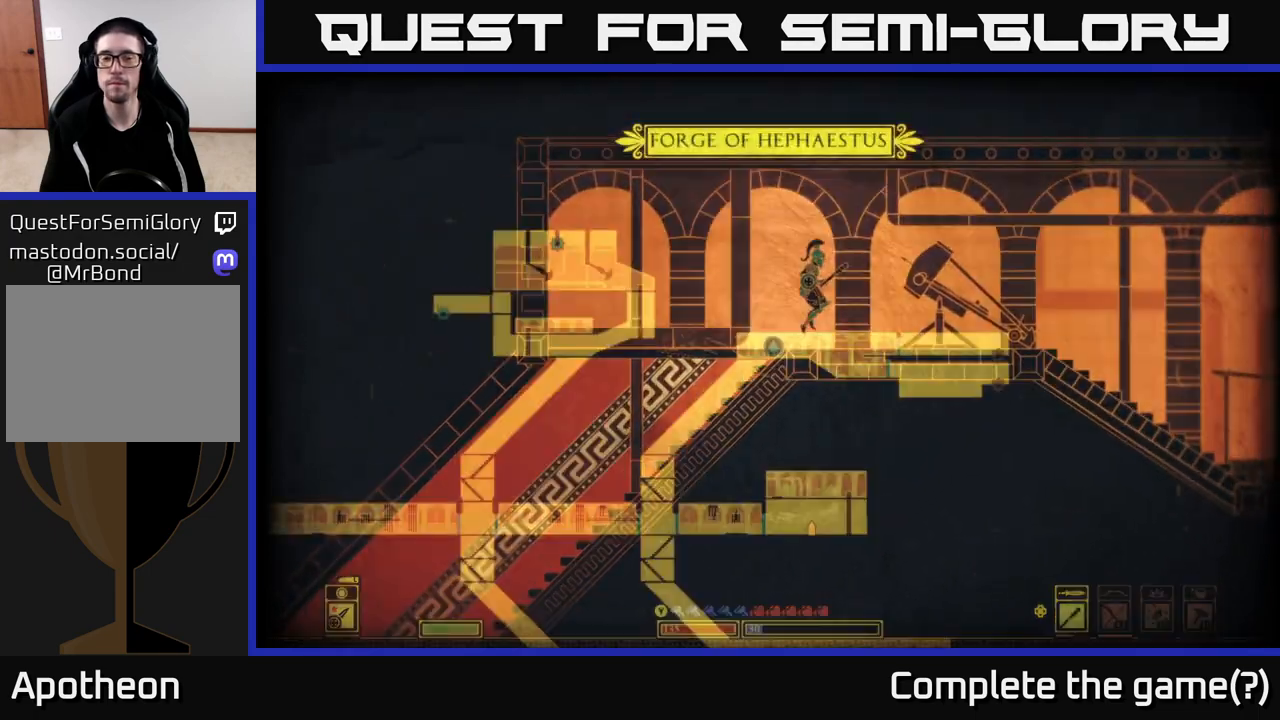
{"buttons": [], "left_stick": "right", "right_stick": "center", "events": [[33, "SELECT", "up"]]}
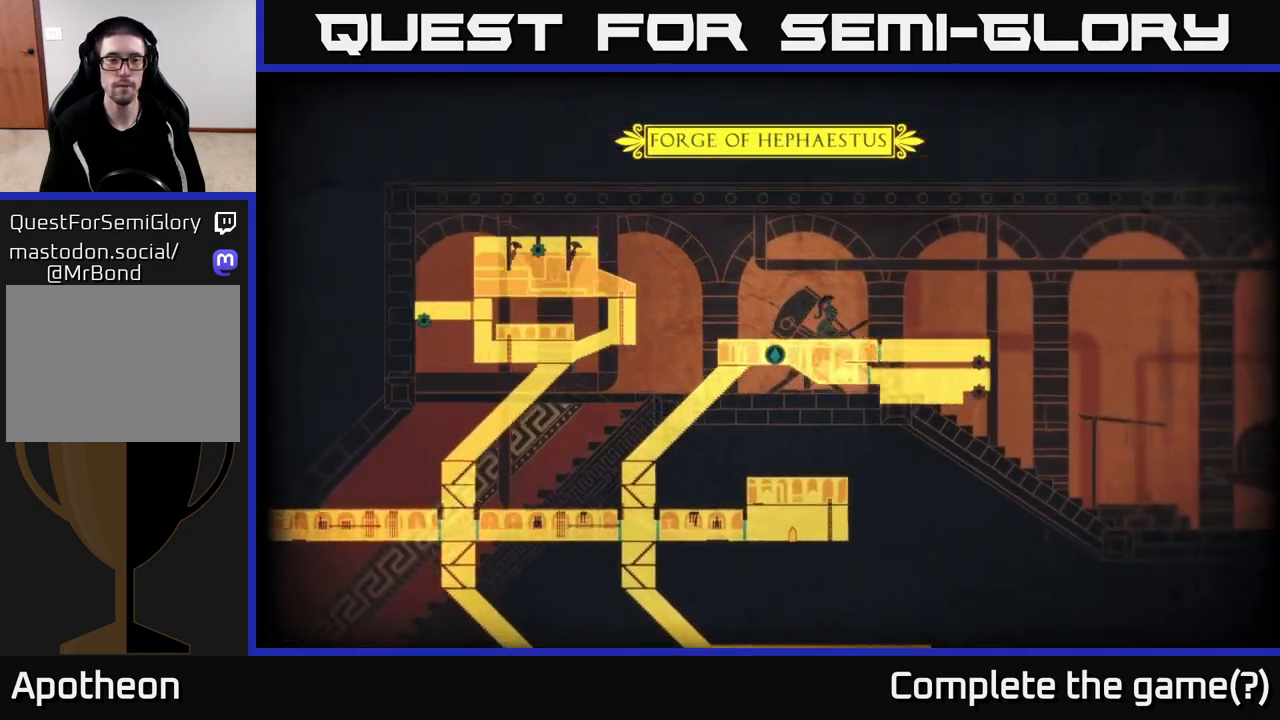
{"buttons": [], "left_stick": "left", "right_stick": "left", "events": [[333, "right_stick", "left"], [400, "left_stick", "center"], [483, "left_stick", "left"]]}
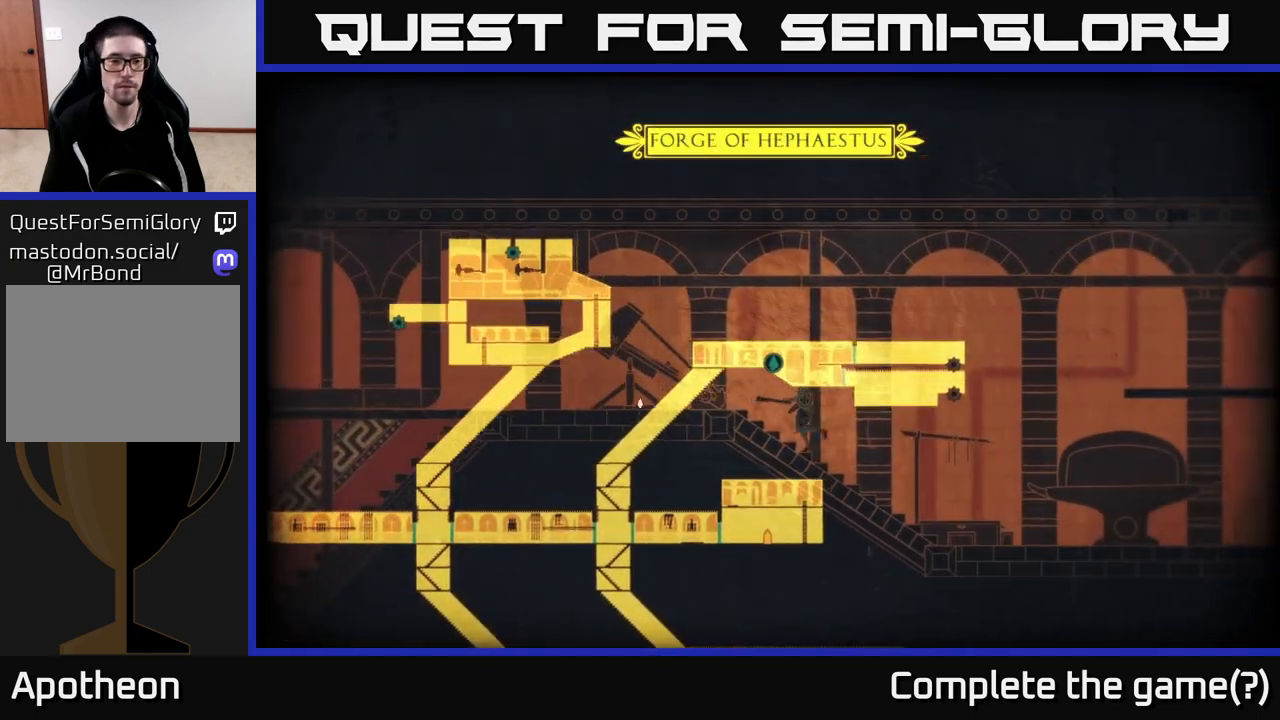
{"buttons": [], "left_stick": "center", "right_stick": "down-left", "events": [[450, "left_stick", "center"], [500, "right_stick", "down-left"]]}
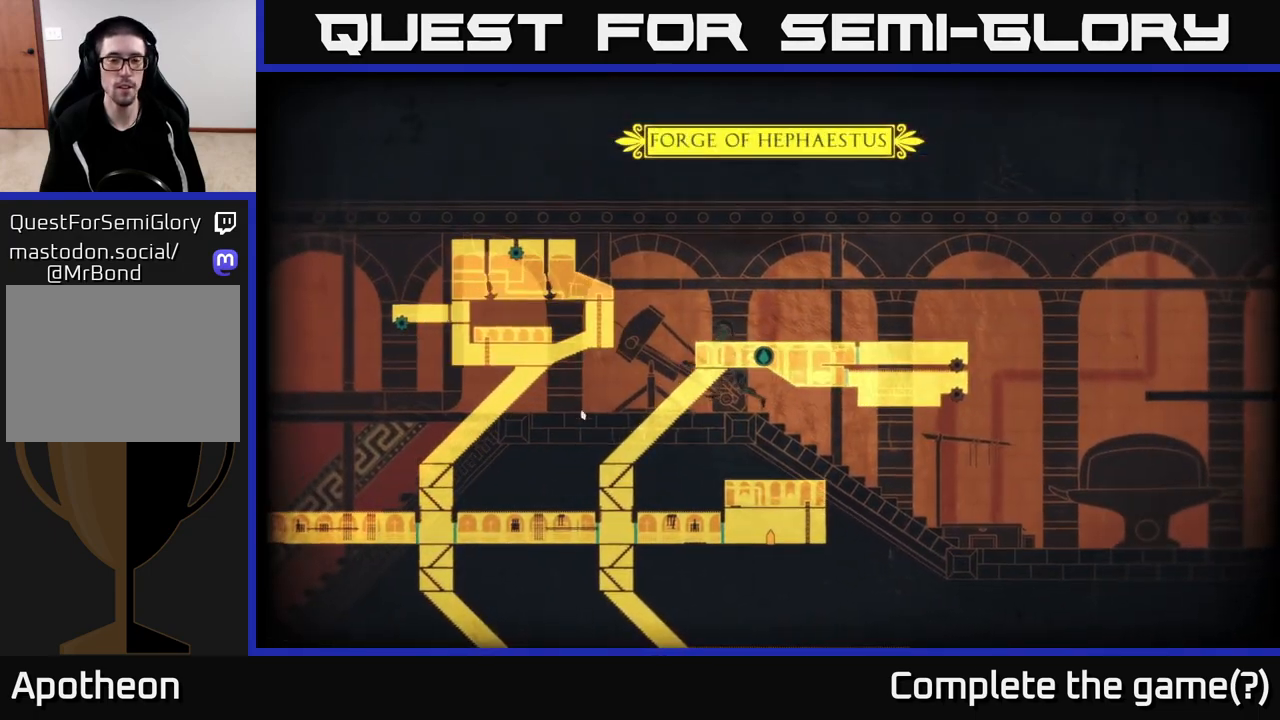
{"buttons": [], "left_stick": "down-left", "right_stick": "left", "events": [[150, "right_stick", "left"], [167, "left_stick", "down-left"]]}
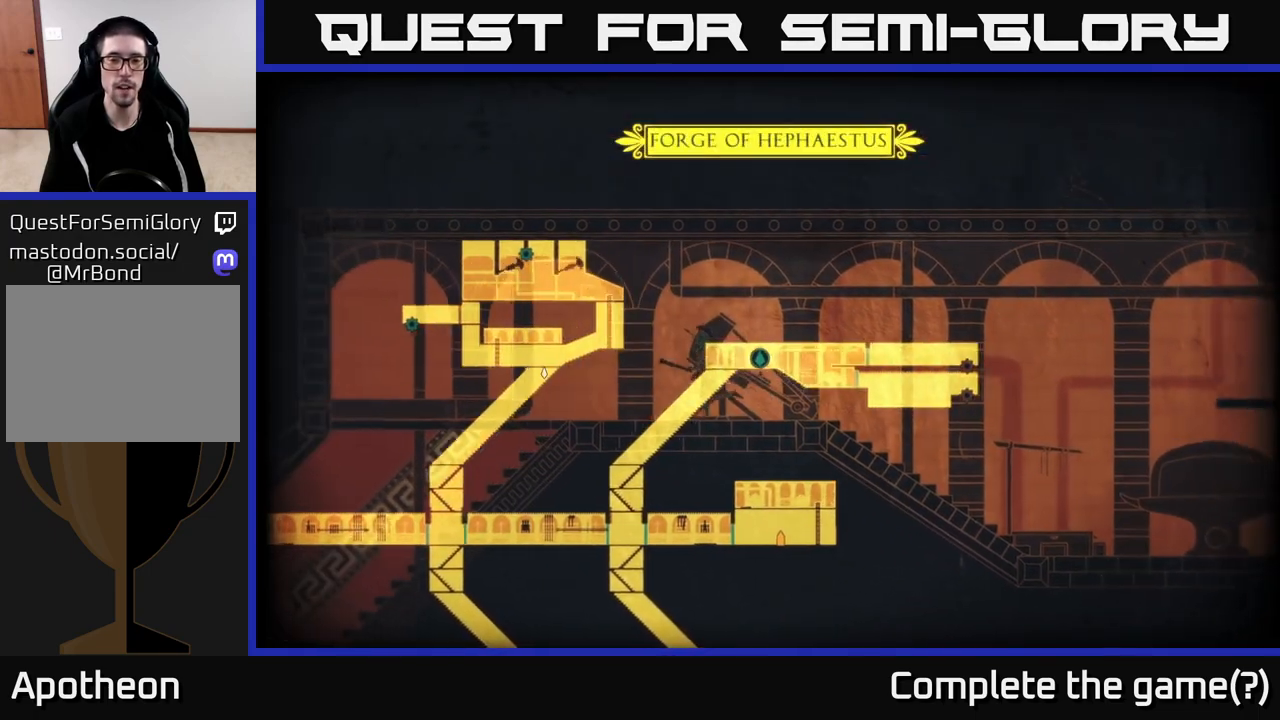
{"buttons": [], "left_stick": "down-left", "right_stick": "down-left", "events": [[433, "right_stick", "down-left"]]}